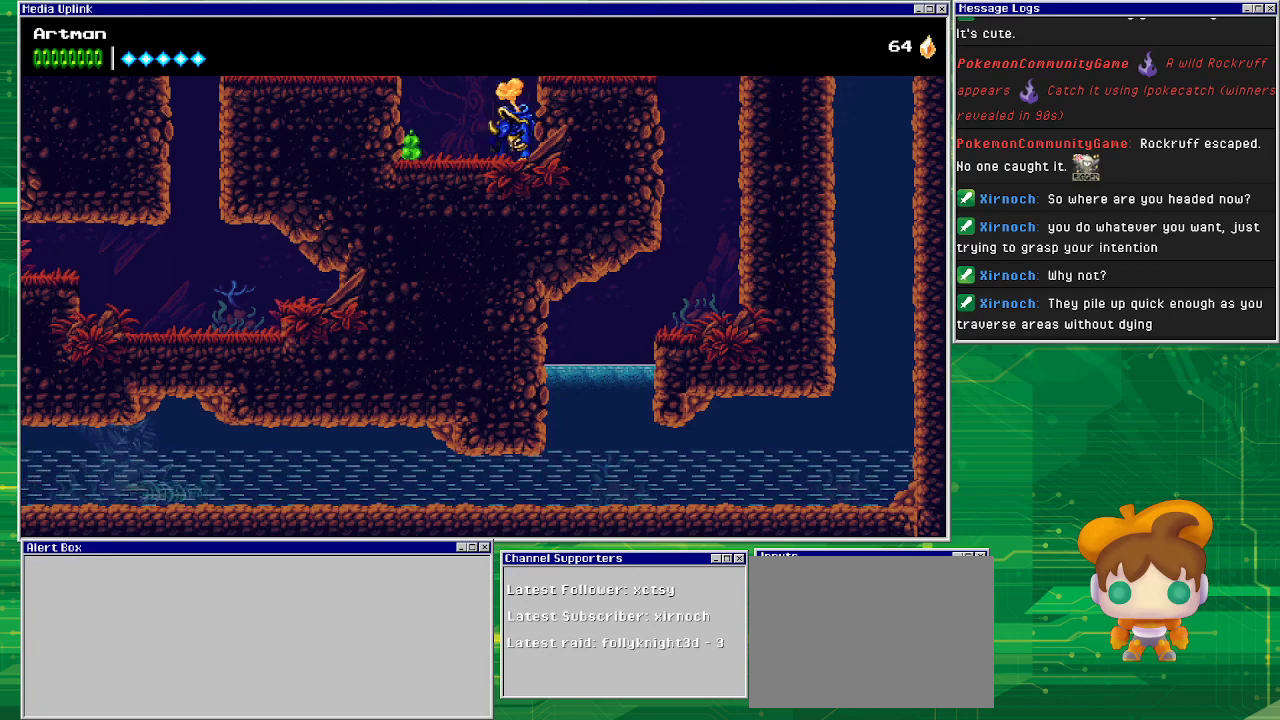
Gameplay with a controller (PlayStation layout); each line is a JSON object with the inputs held at the frame after it. "events" lists button and stick changes between this image and that frame as [ms after this image, input, new state], when the widget could be followed in between. Not read: L1 L2 L3 R2 R3 left_stick right_stick.
{"buttons": ["SQUARE", "DPAD_LEFT"], "events": [[33, "SQUARE", "down"], [233, "SQUARE", "up"], [433, "SQUARE", "down"]]}
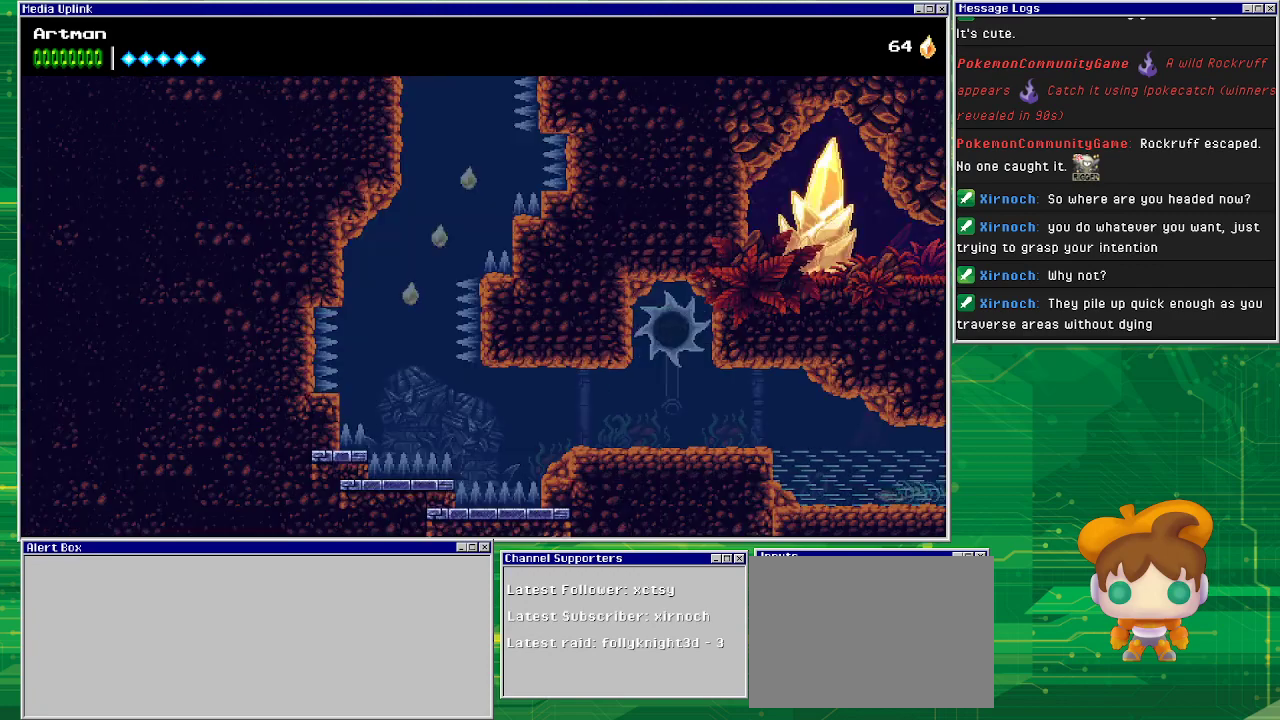
{"buttons": ["SQUARE", "DPAD_LEFT"], "events": [[133, "SQUARE", "up"], [300, "SQUARE", "down"]]}
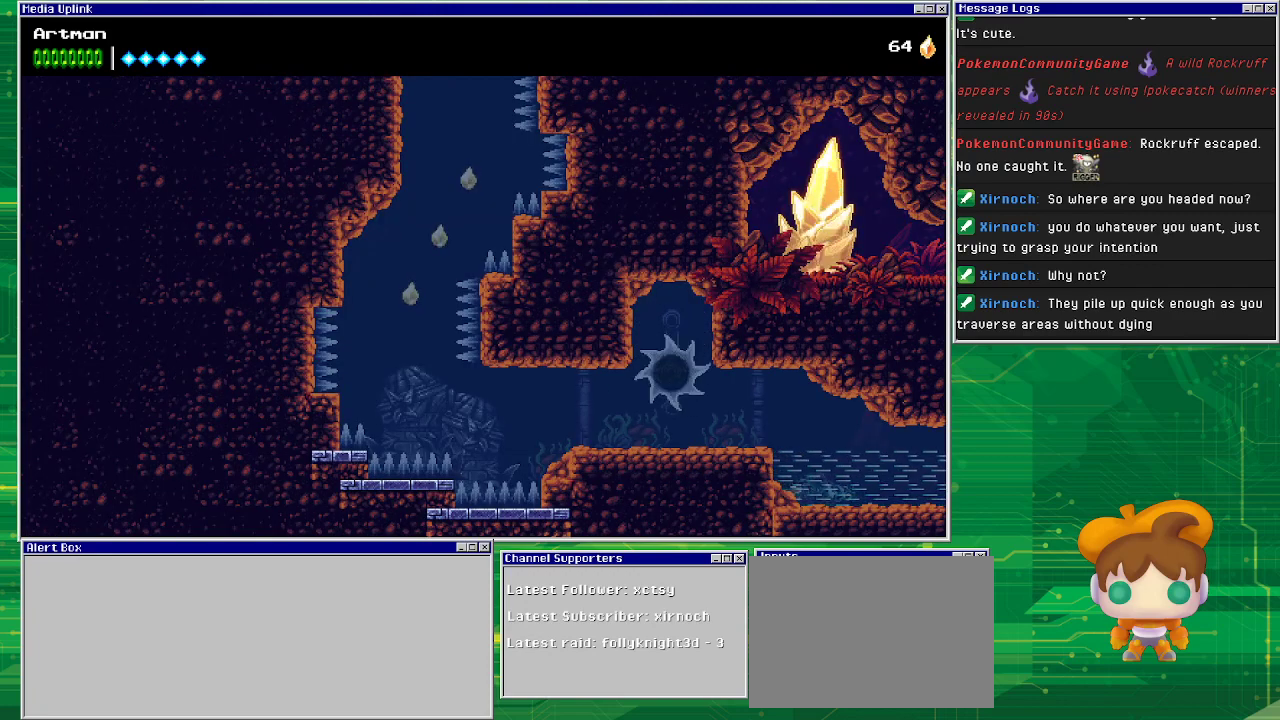
{"buttons": ["DPAD_LEFT"], "events": [[33, "SQUARE", "up"], [200, "SQUARE", "down"], [433, "SQUARE", "up"]]}
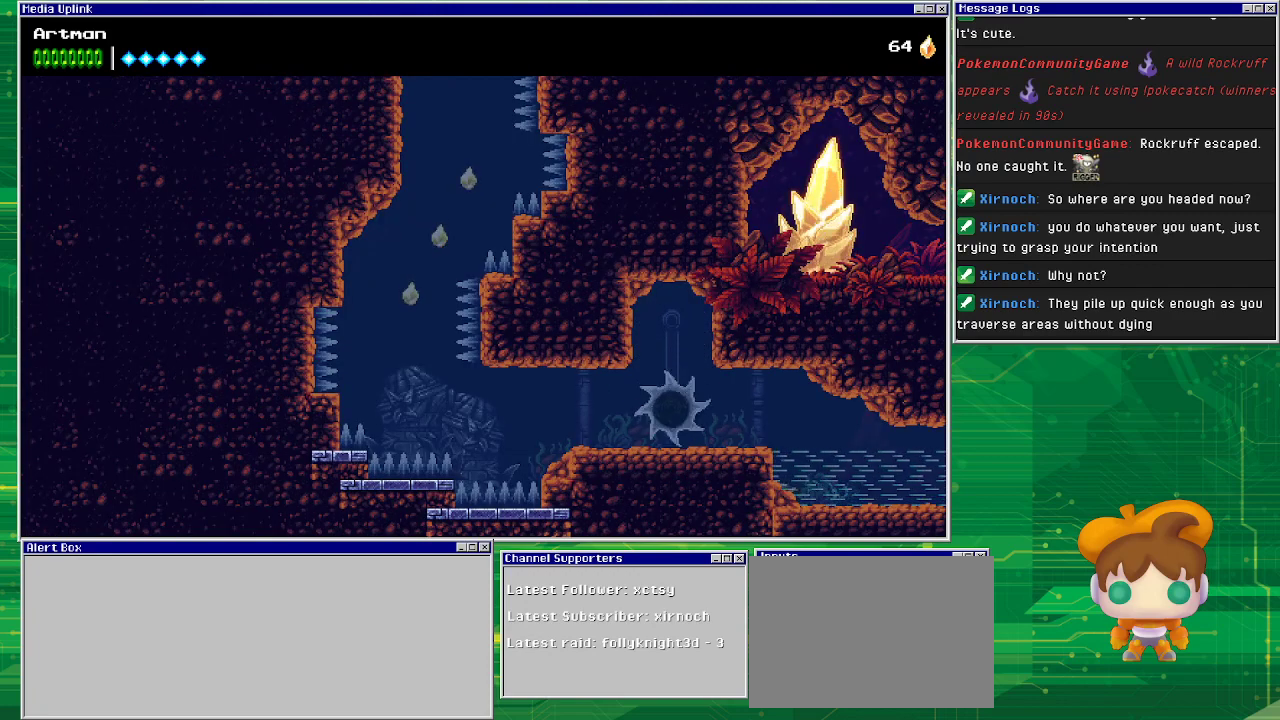
{"buttons": [], "events": [[100, "SQUARE", "down"], [333, "SQUARE", "up"], [433, "DPAD_LEFT", "up"]]}
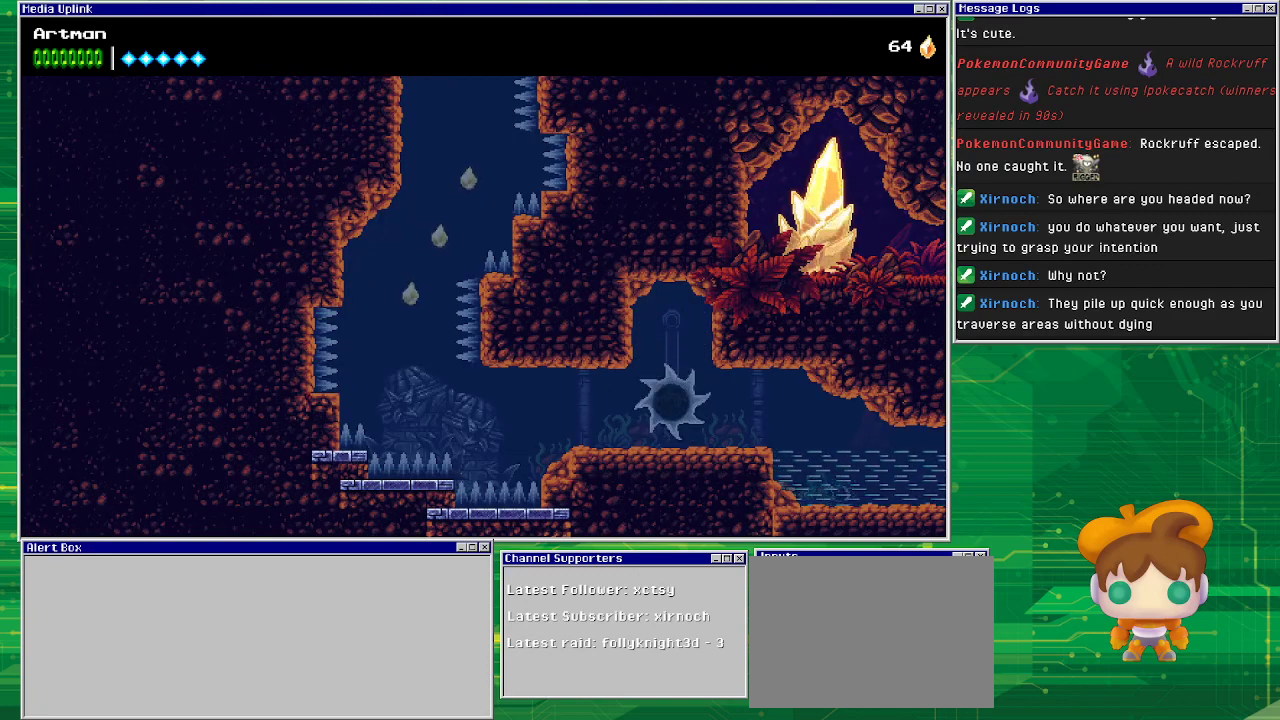
{"buttons": ["SQUARE", "DPAD_RIGHT"], "events": [[233, "DPAD_RIGHT", "down"], [433, "SQUARE", "down"]]}
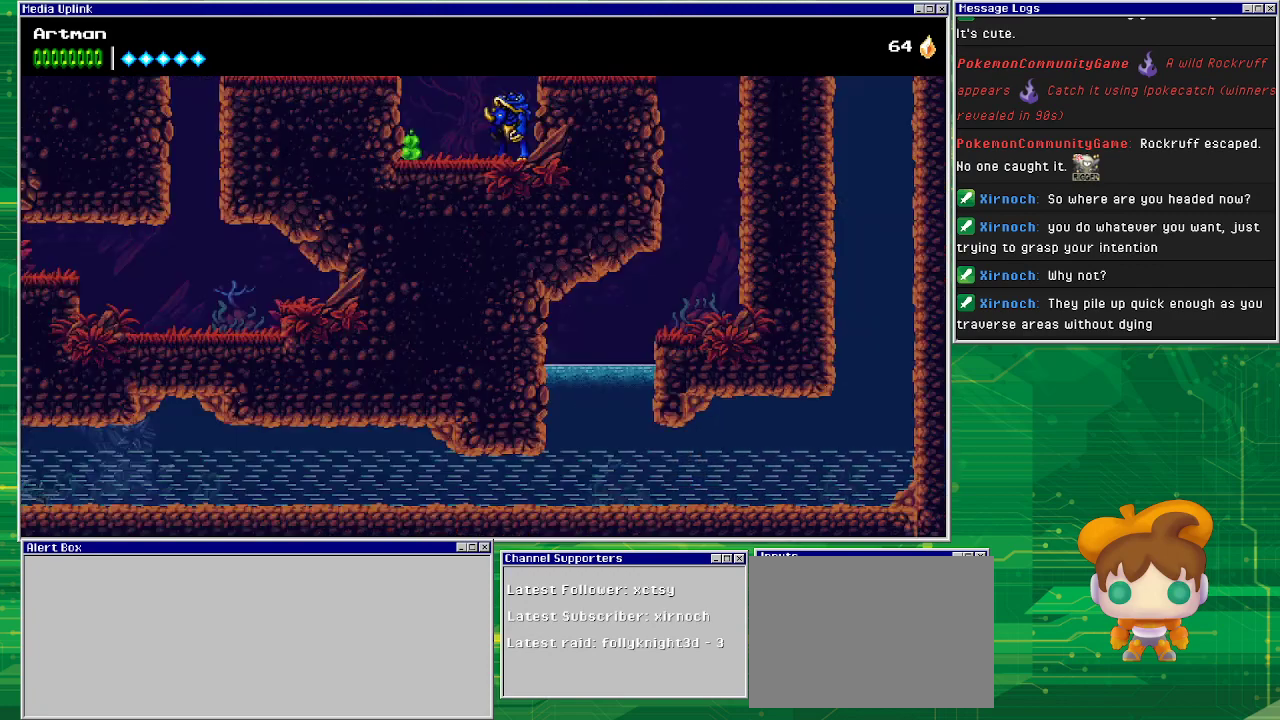
{"buttons": ["SQUARE", "DPAD_RIGHT"], "events": [[167, "SQUARE", "up"], [367, "SQUARE", "down"]]}
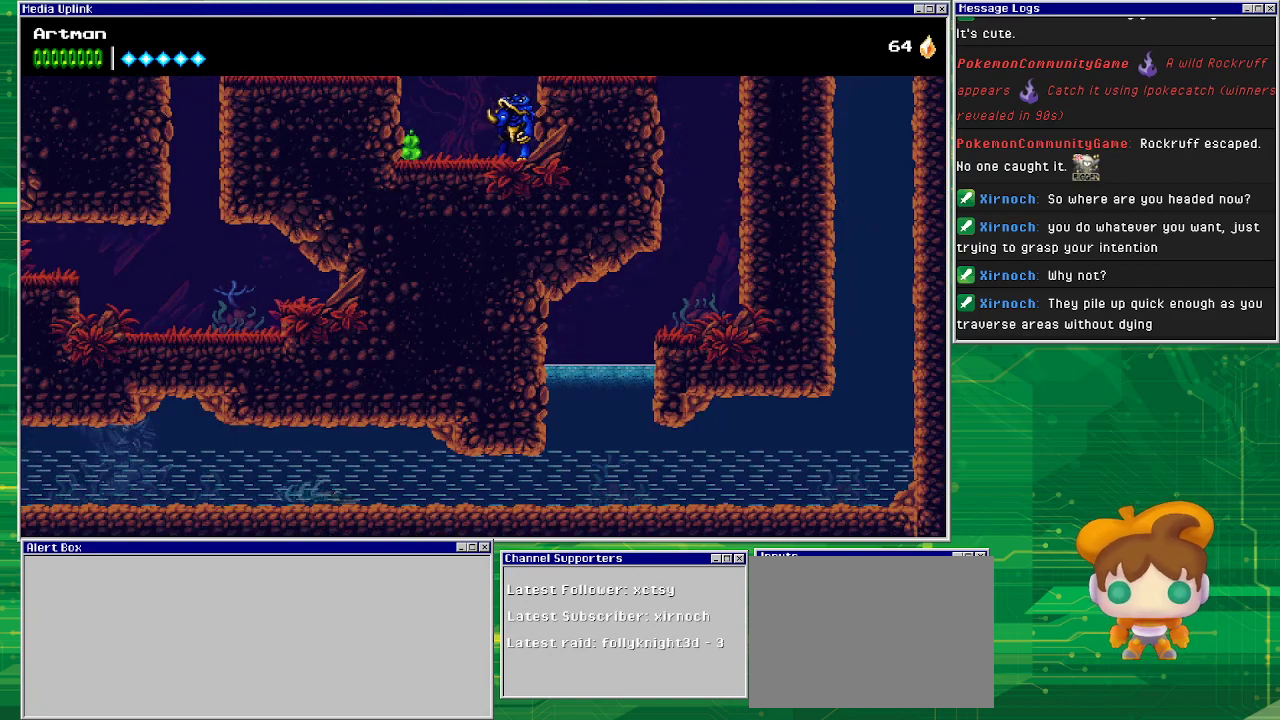
{"buttons": [], "events": [[67, "SQUARE", "up"], [200, "SQUARE", "down"], [400, "SQUARE", "up"], [500, "DPAD_RIGHT", "up"]]}
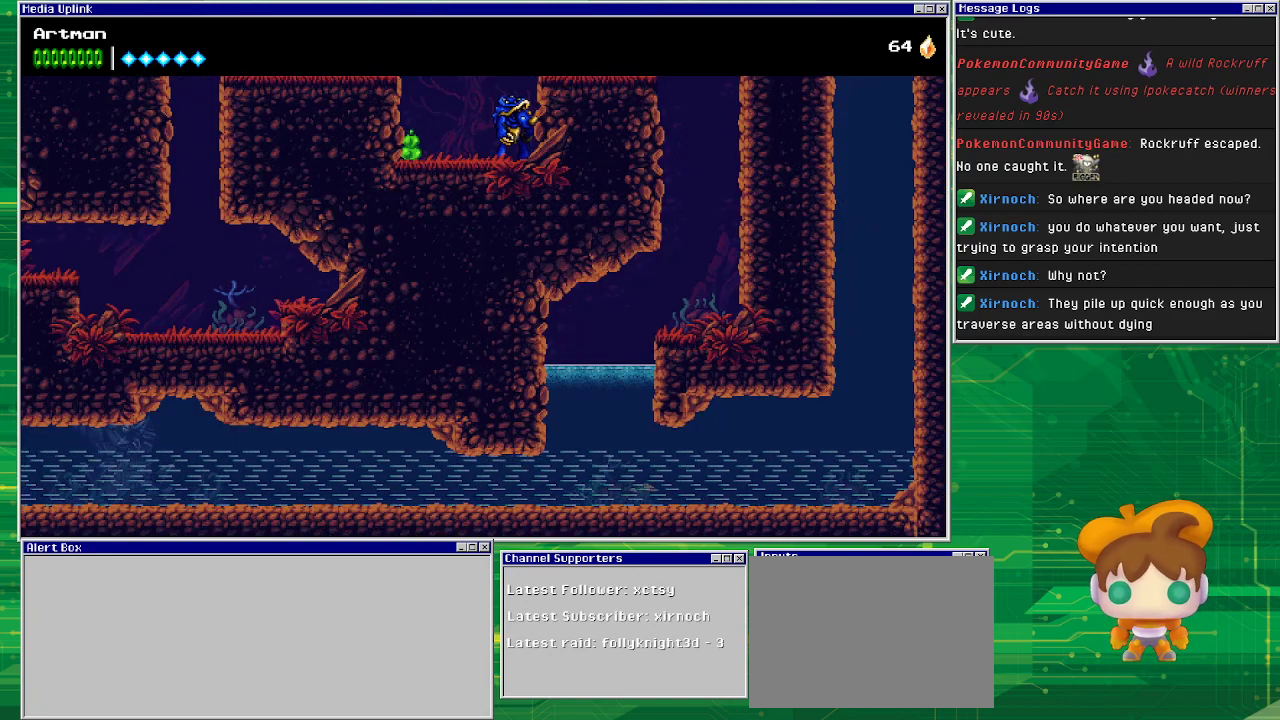
{"buttons": ["SQUARE", "DPAD_UP", "DPAD_LEFT"], "events": [[33, "DPAD_UP", "down"], [167, "CROSS", "down"], [233, "DPAD_LEFT", "down"], [400, "CROSS", "up"], [433, "SQUARE", "down"]]}
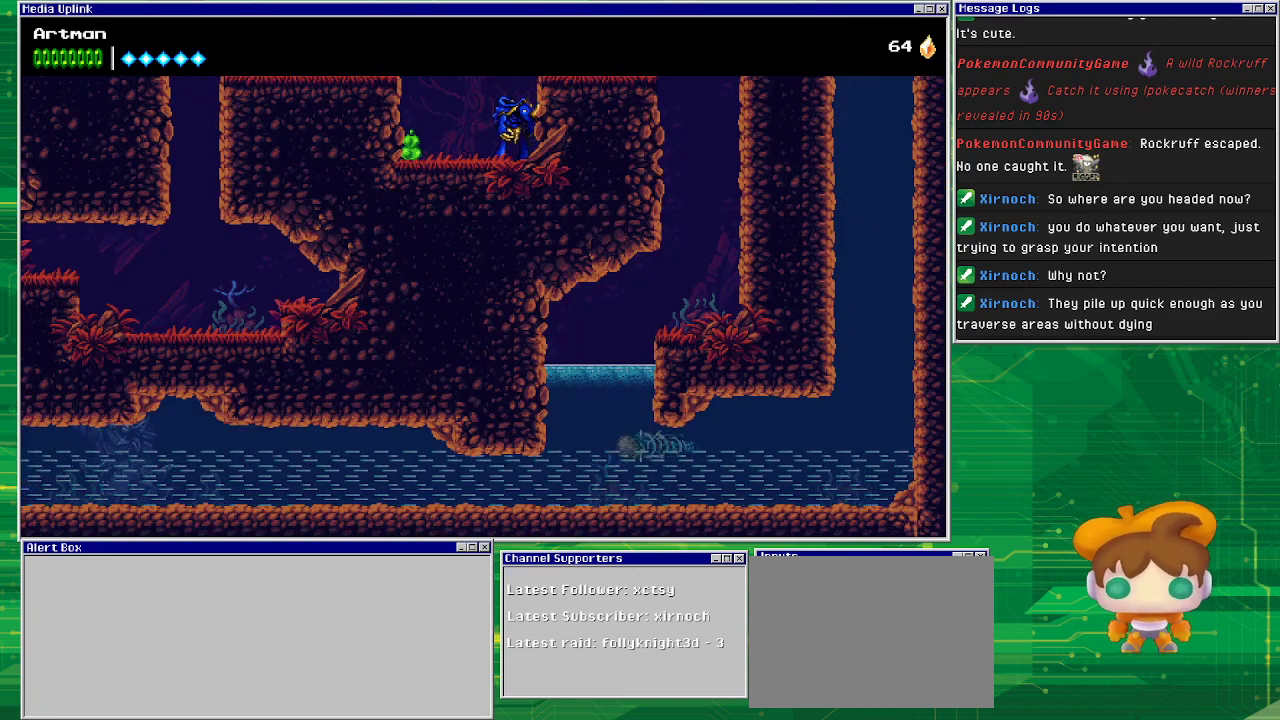
{"buttons": ["DPAD_UP"], "events": [[133, "SQUARE", "up"], [367, "DPAD_LEFT", "up"]]}
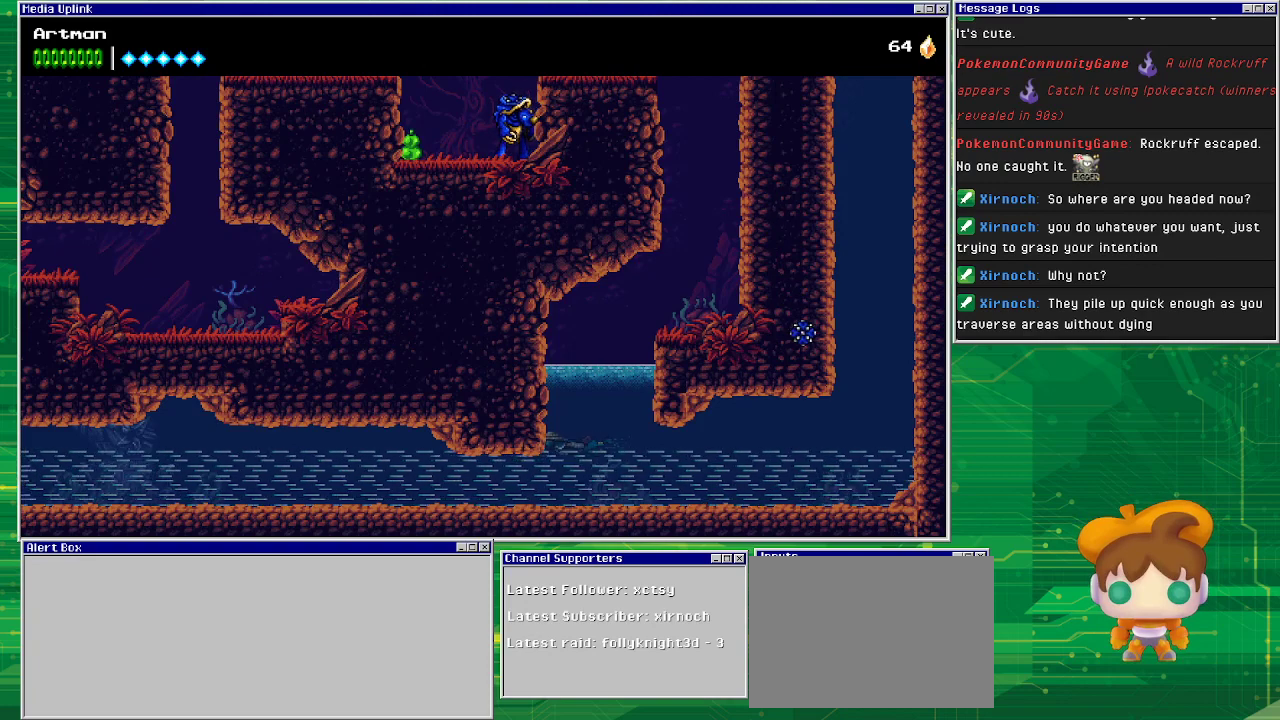
{"buttons": ["CROSS", "DPAD_UP", "DPAD_RIGHT"], "events": [[100, "CROSS", "down"], [233, "DPAD_RIGHT", "down"], [333, "CROSS", "up"], [433, "CROSS", "down"]]}
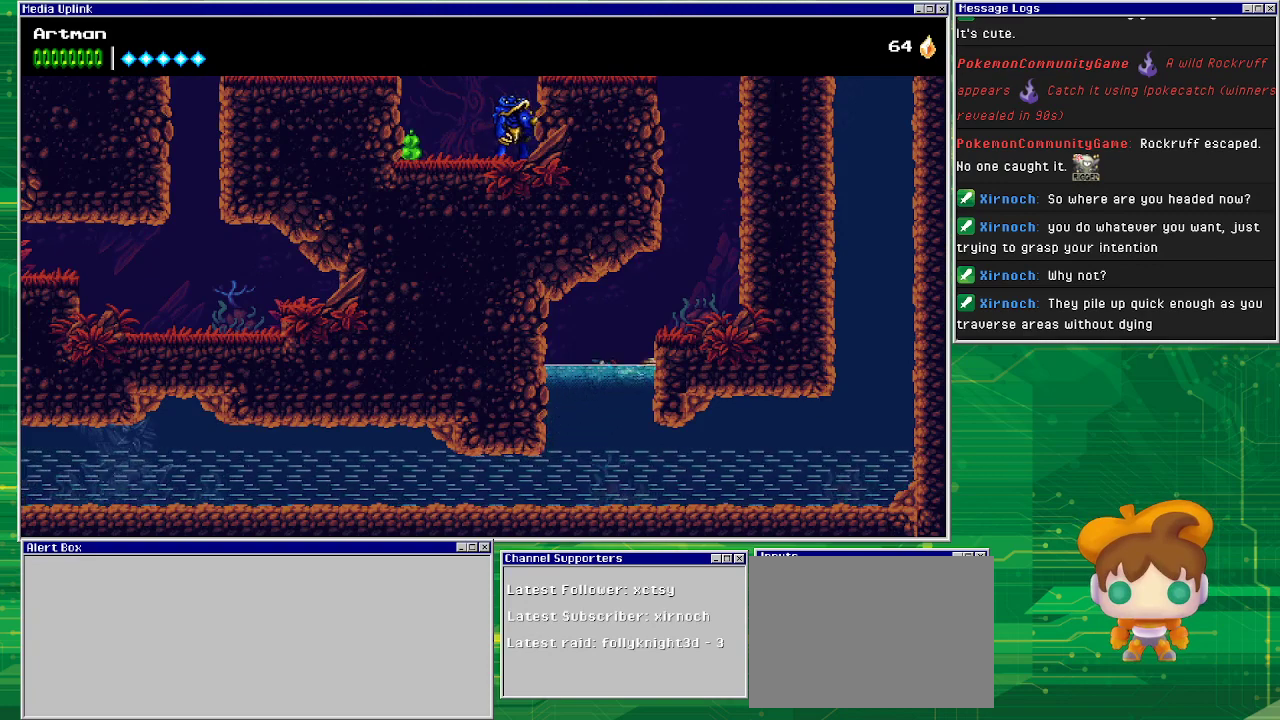
{"buttons": ["DPAD_RIGHT"], "events": [[200, "CROSS", "up"], [267, "CROSS", "down"], [433, "CROSS", "up"], [500, "DPAD_UP", "up"]]}
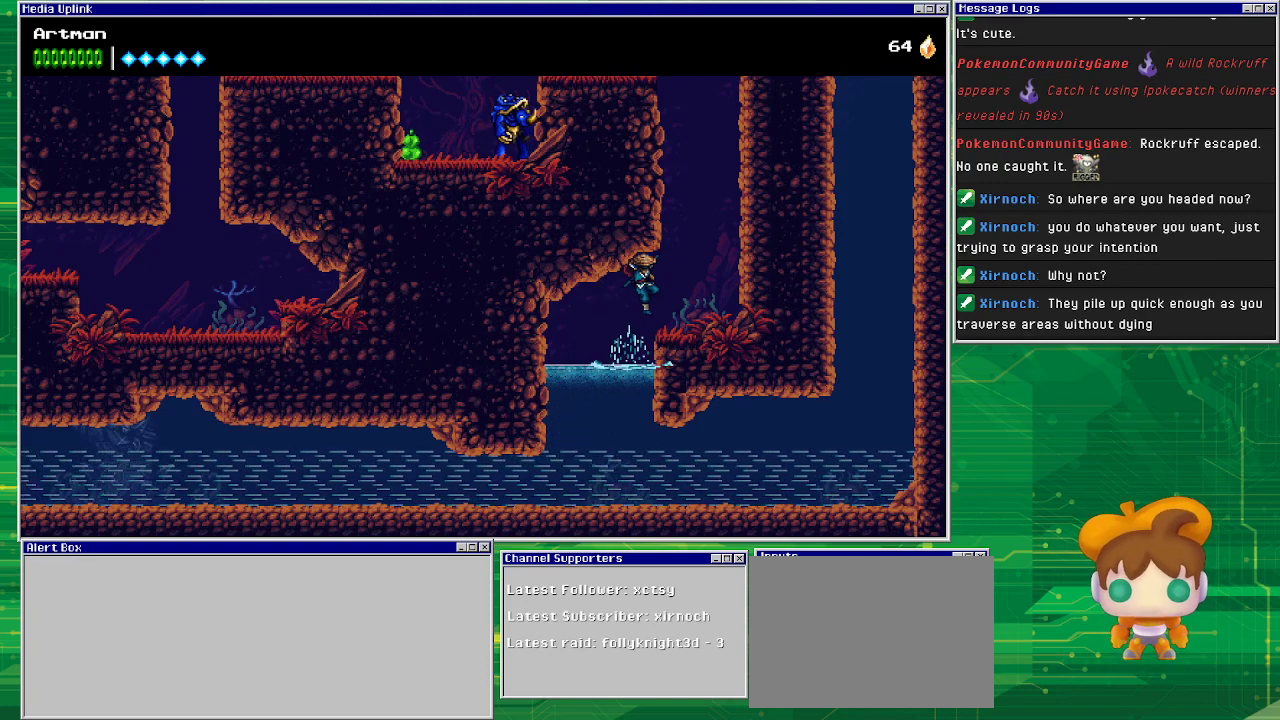
{"buttons": ["DPAD_RIGHT"], "events": [[267, "CROSS", "down"], [500, "CROSS", "up"]]}
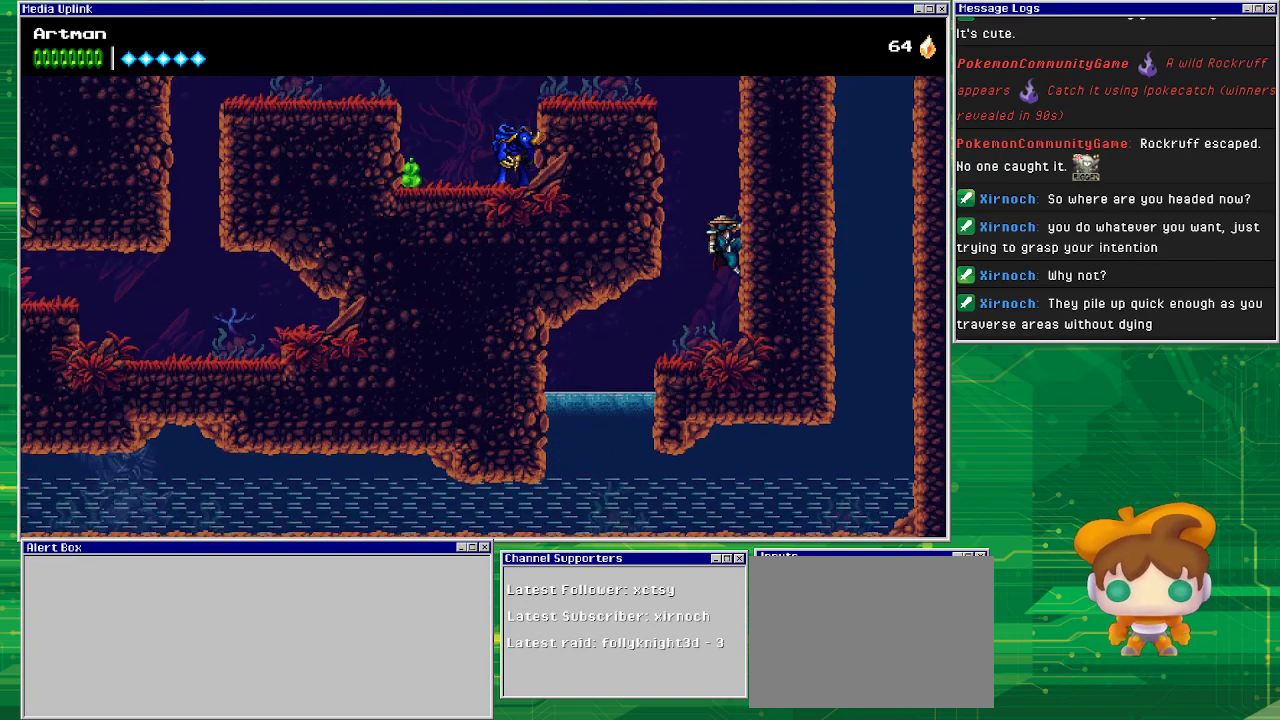
{"buttons": ["DPAD_RIGHT"], "events": [[100, "CROSS", "down"], [433, "CROSS", "up"]]}
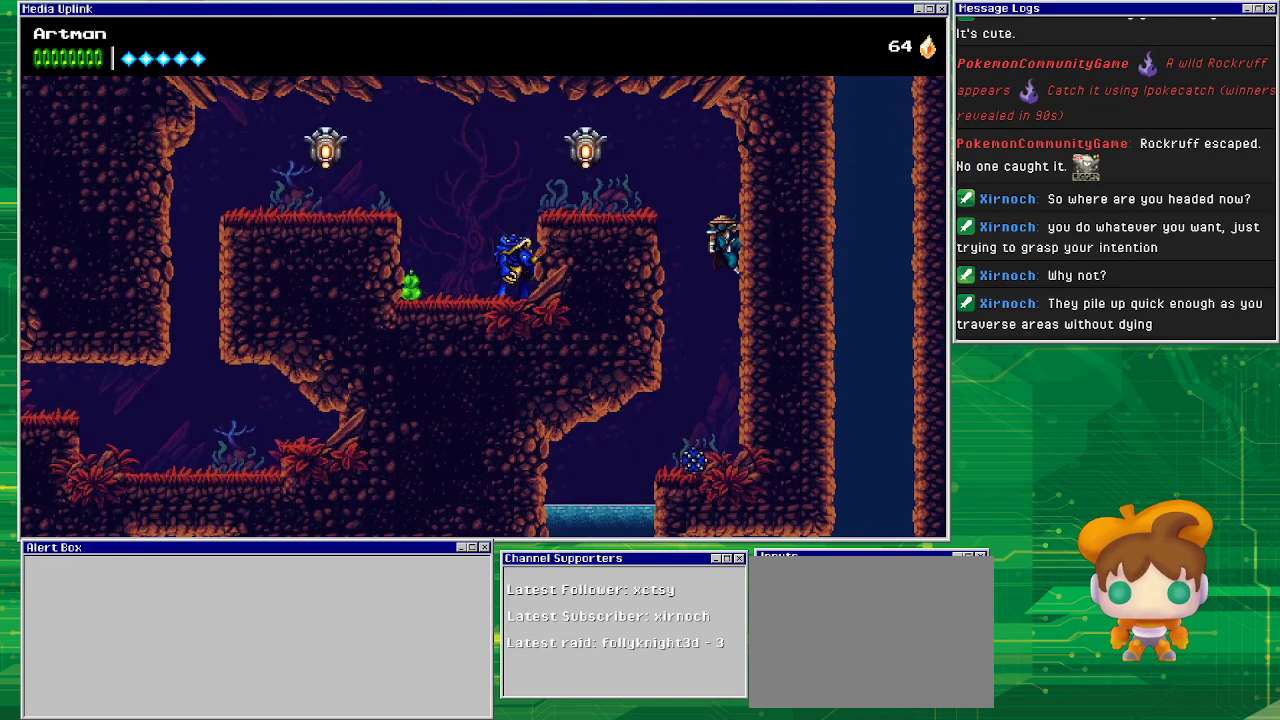
{"buttons": ["DPAD_LEFT"], "events": [[67, "CROSS", "down"], [67, "DPAD_RIGHT", "up"], [167, "DPAD_LEFT", "down"], [300, "CROSS", "up"]]}
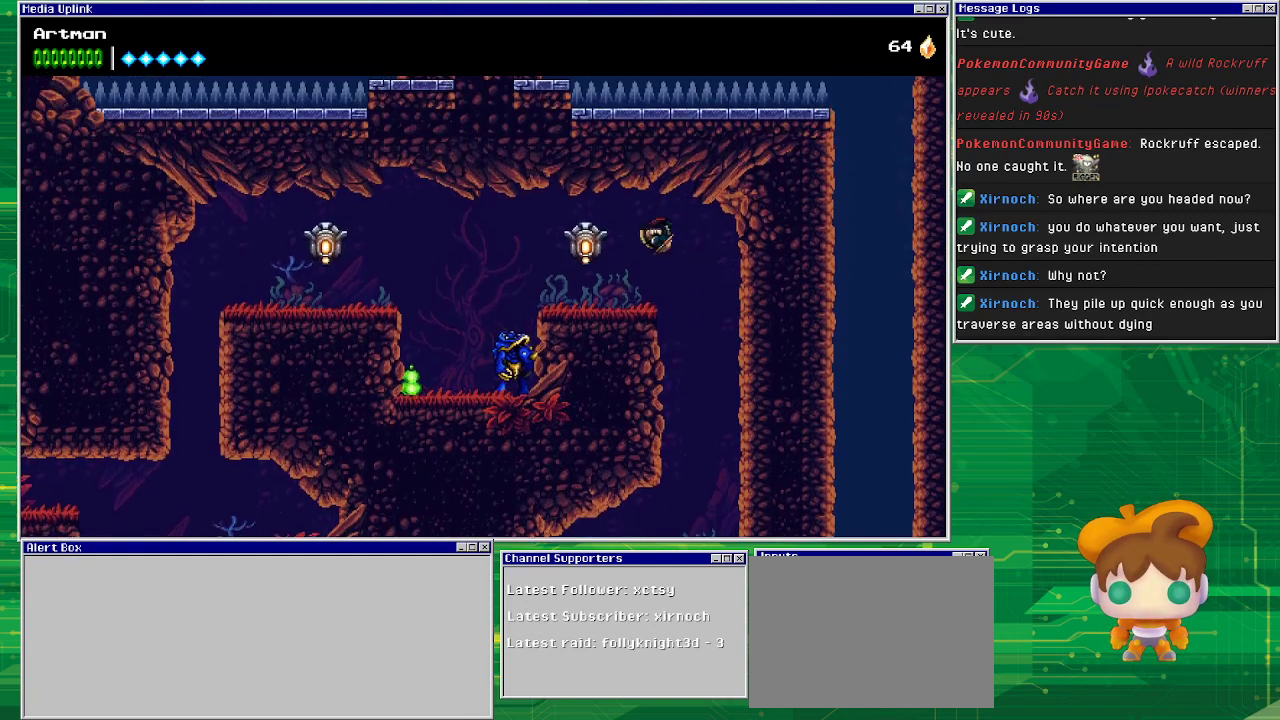
{"buttons": ["DPAD_LEFT"], "events": [[133, "CIRCLE", "down"], [333, "CIRCLE", "up"]]}
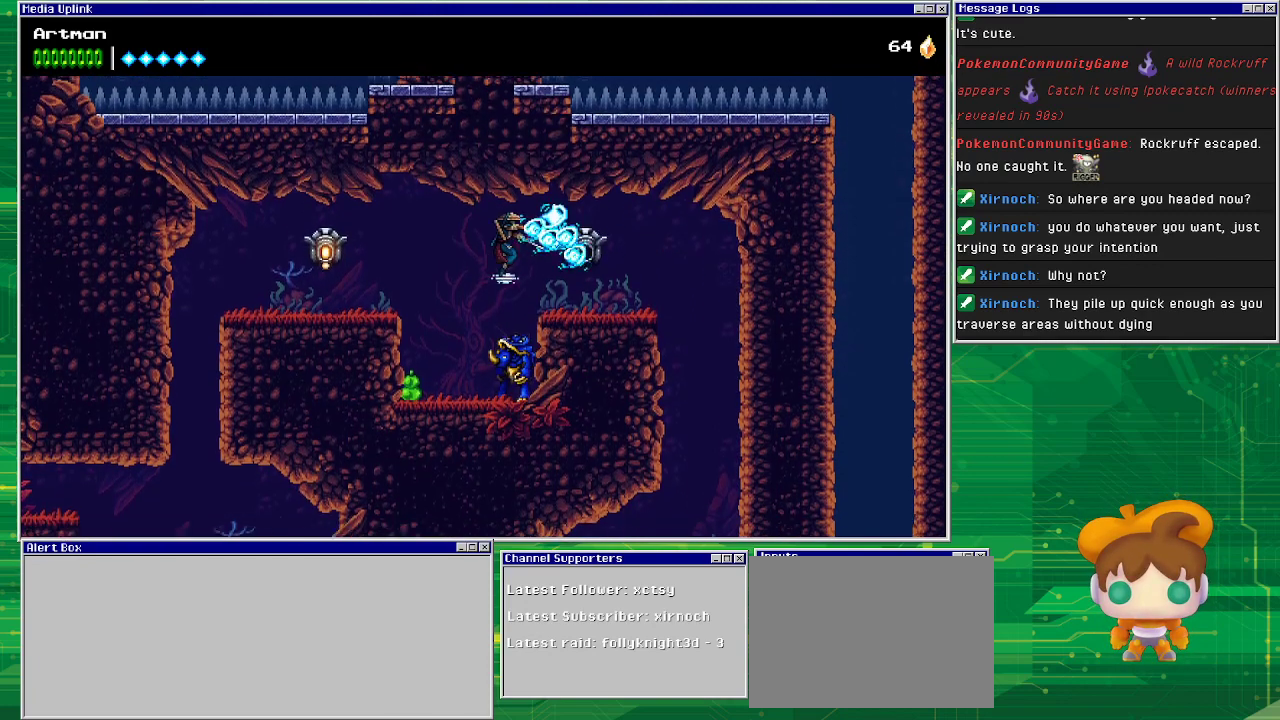
{"buttons": [], "events": [[133, "DPAD_LEFT", "up"], [267, "DPAD_LEFT", "down"], [300, "DPAD_LEFT", "up"], [300, "DPAD_UP", "down"], [367, "DPAD_RIGHT", "down"], [367, "DPAD_UP", "up"], [367, "SQUARE", "down"], [467, "SQUARE", "up"], [500, "DPAD_RIGHT", "up"]]}
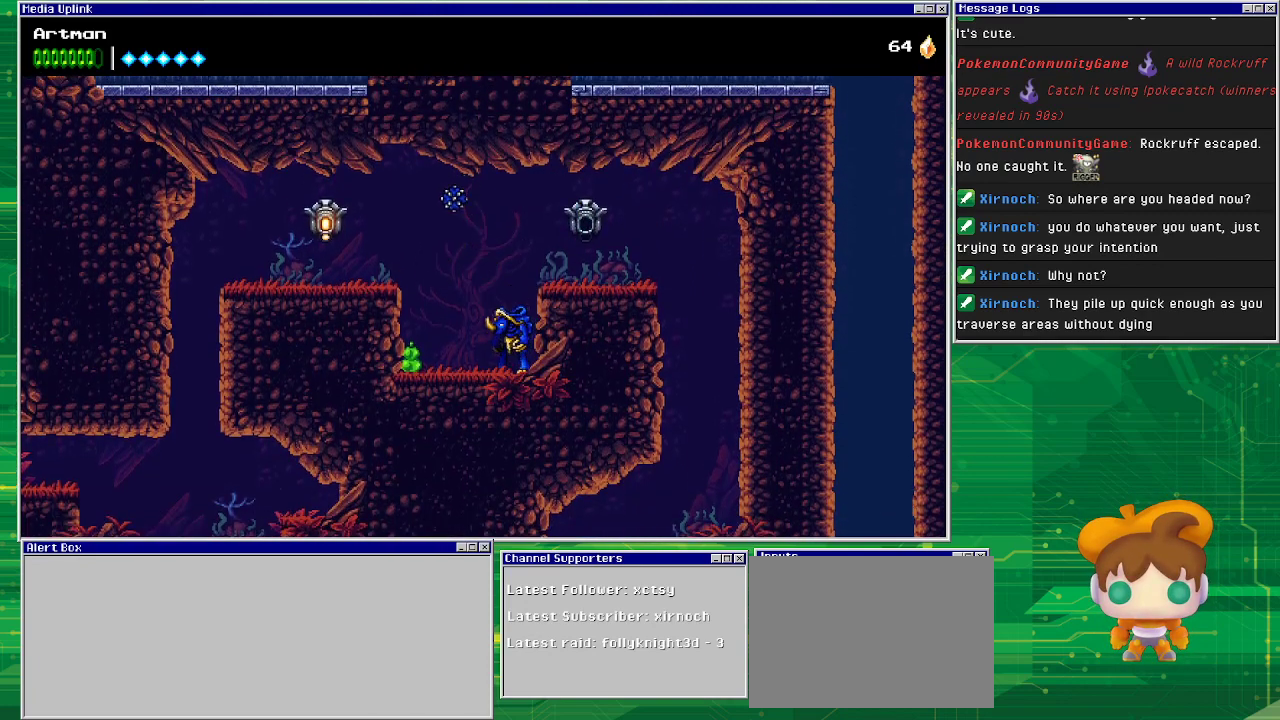
{"buttons": ["SQUARE", "DPAD_RIGHT"], "events": [[100, "DPAD_RIGHT", "down"], [500, "SQUARE", "down"]]}
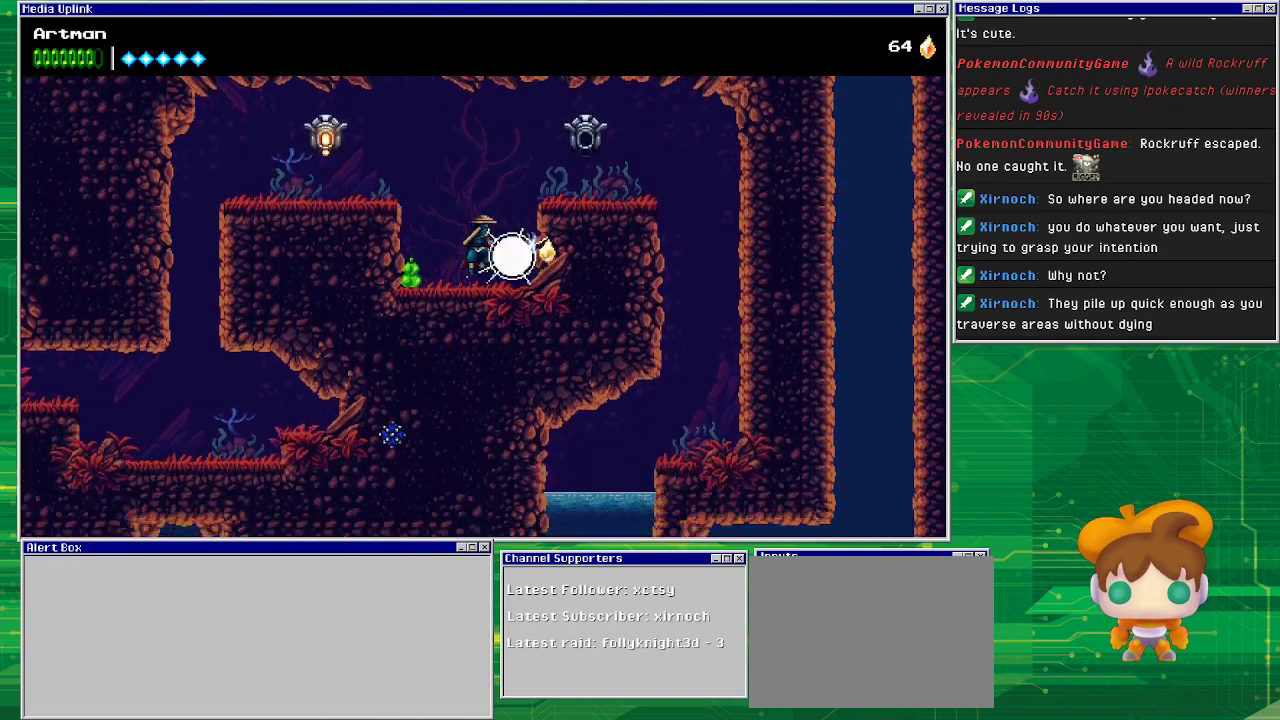
{"buttons": ["DPAD_LEFT"], "events": [[133, "SQUARE", "up"], [200, "DPAD_RIGHT", "up"], [333, "DPAD_LEFT", "down"]]}
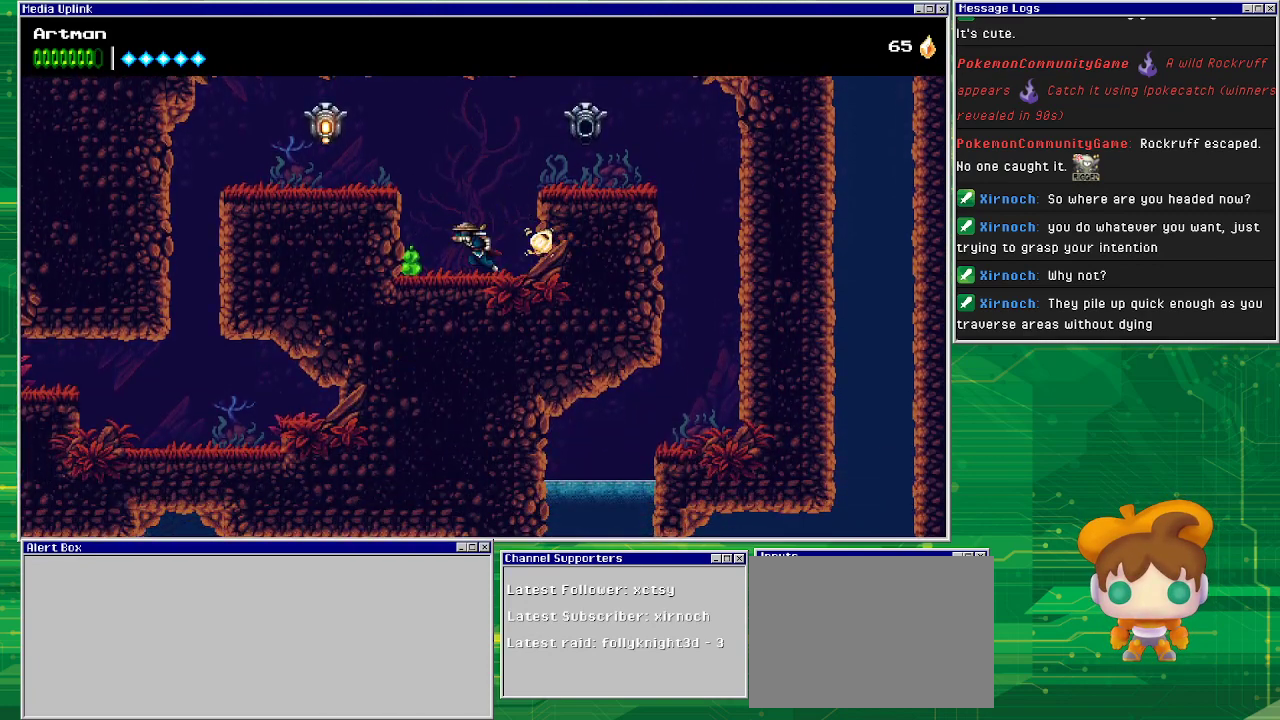
{"buttons": ["CROSS", "DPAD_LEFT"], "events": [[400, "CROSS", "down"]]}
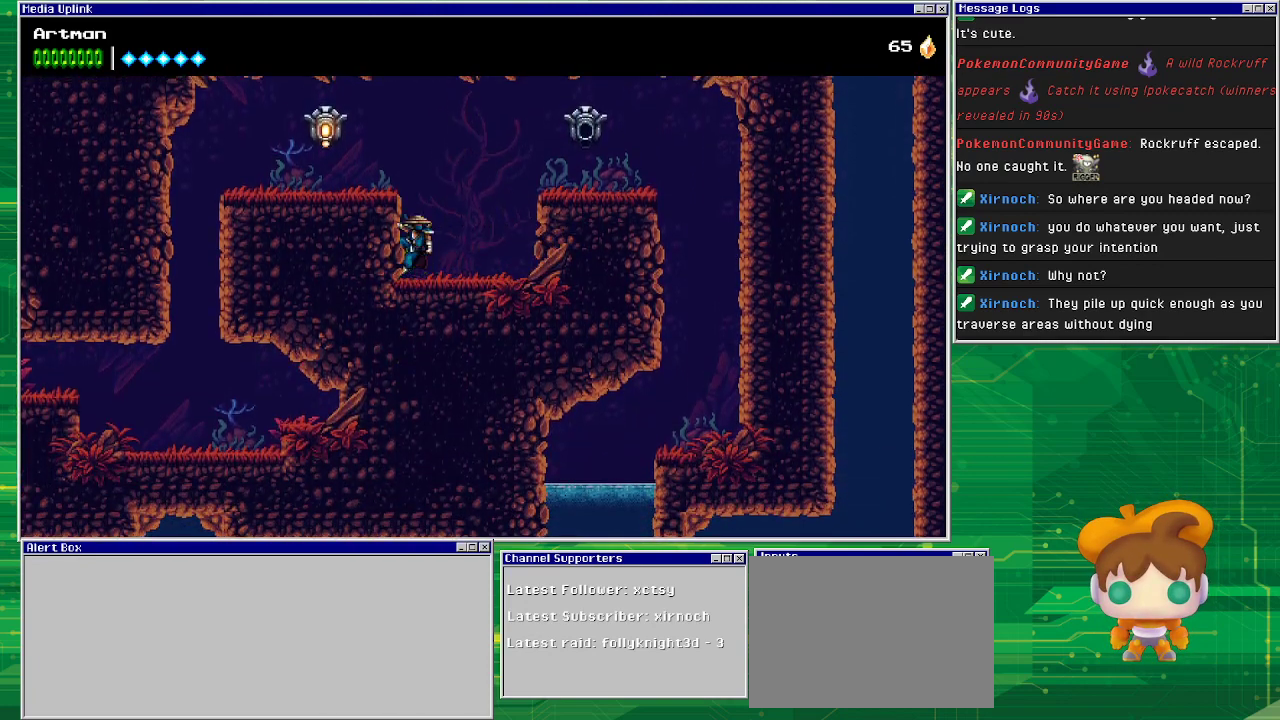
{"buttons": ["CROSS", "DPAD_LEFT"], "events": [[267, "CROSS", "up"], [367, "CROSS", "down"]]}
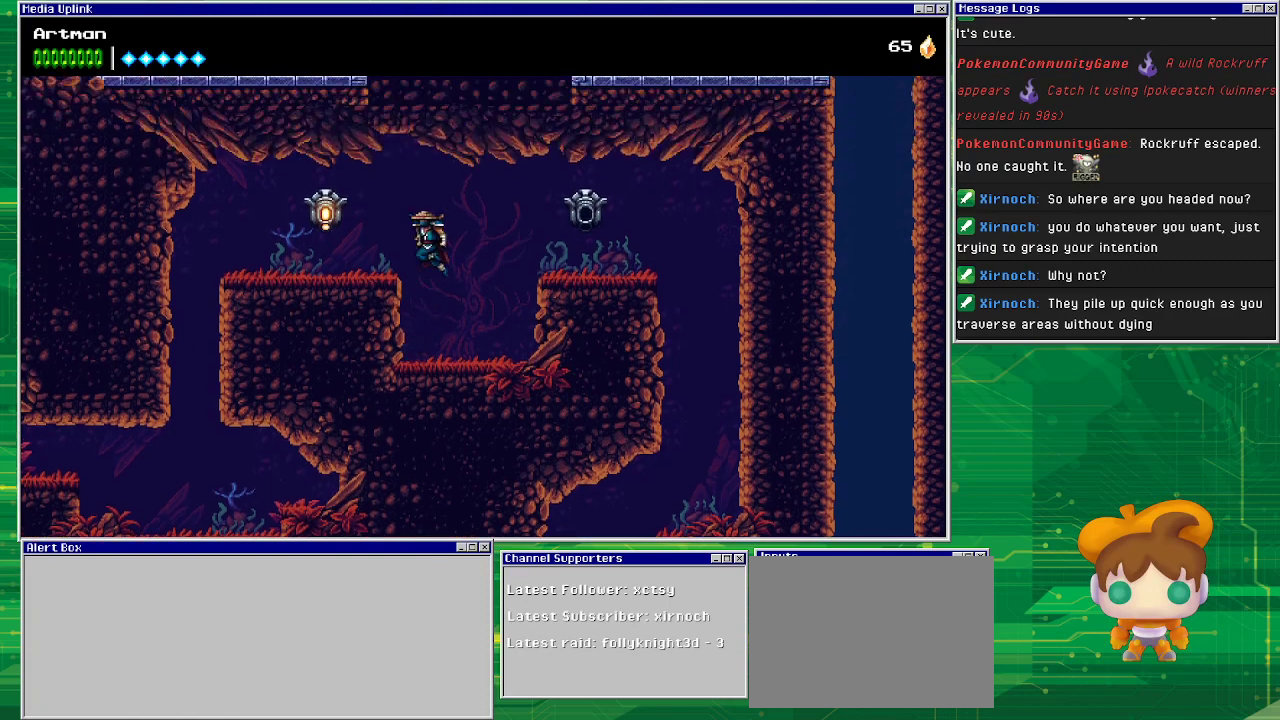
{"buttons": ["DPAD_LEFT"], "events": [[33, "CROSS", "up"], [100, "CIRCLE", "down"], [233, "CIRCLE", "up"]]}
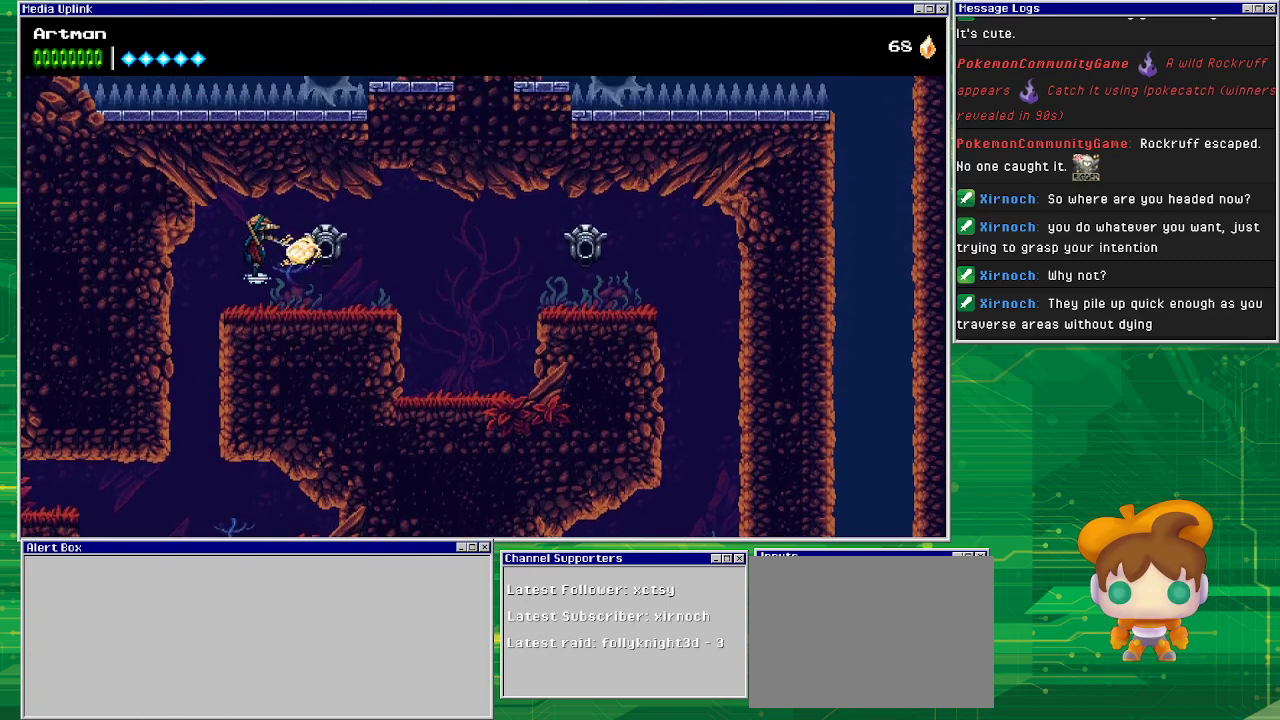
{"buttons": [], "events": [[433, "DPAD_LEFT", "up"]]}
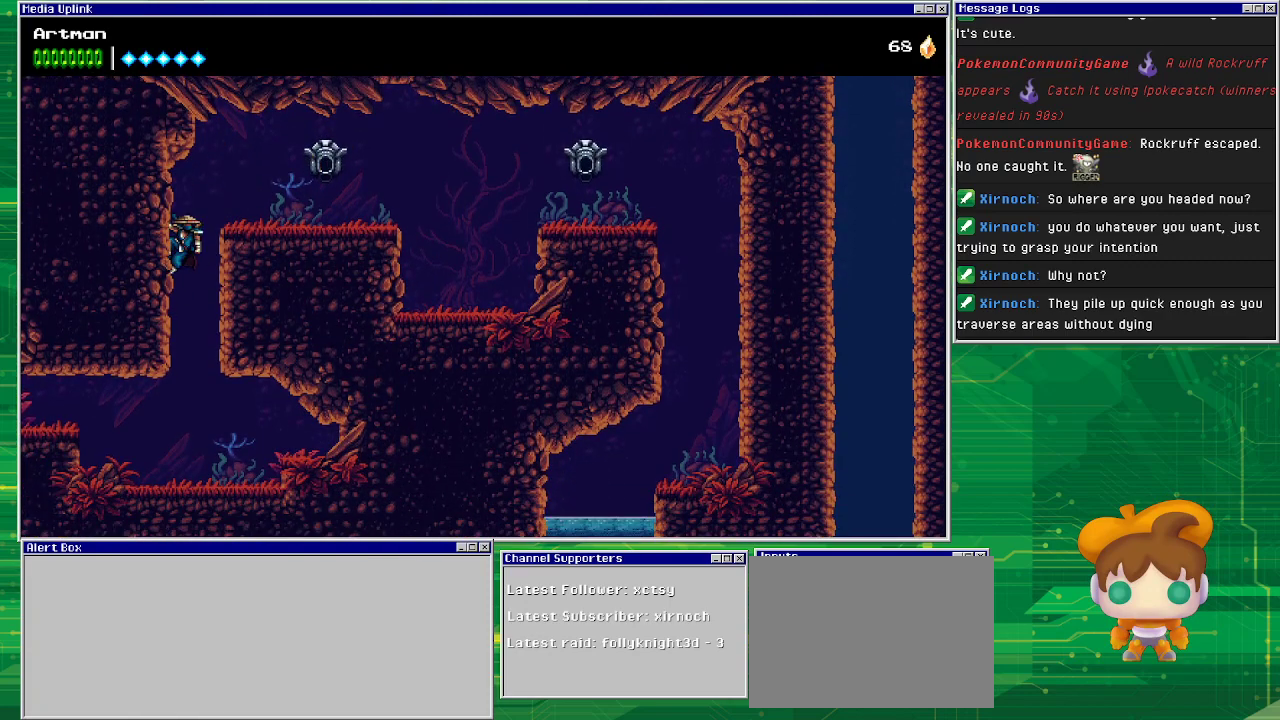
{"buttons": [], "events": [[300, "CROSS", "down"], [333, "CROSS", "up"]]}
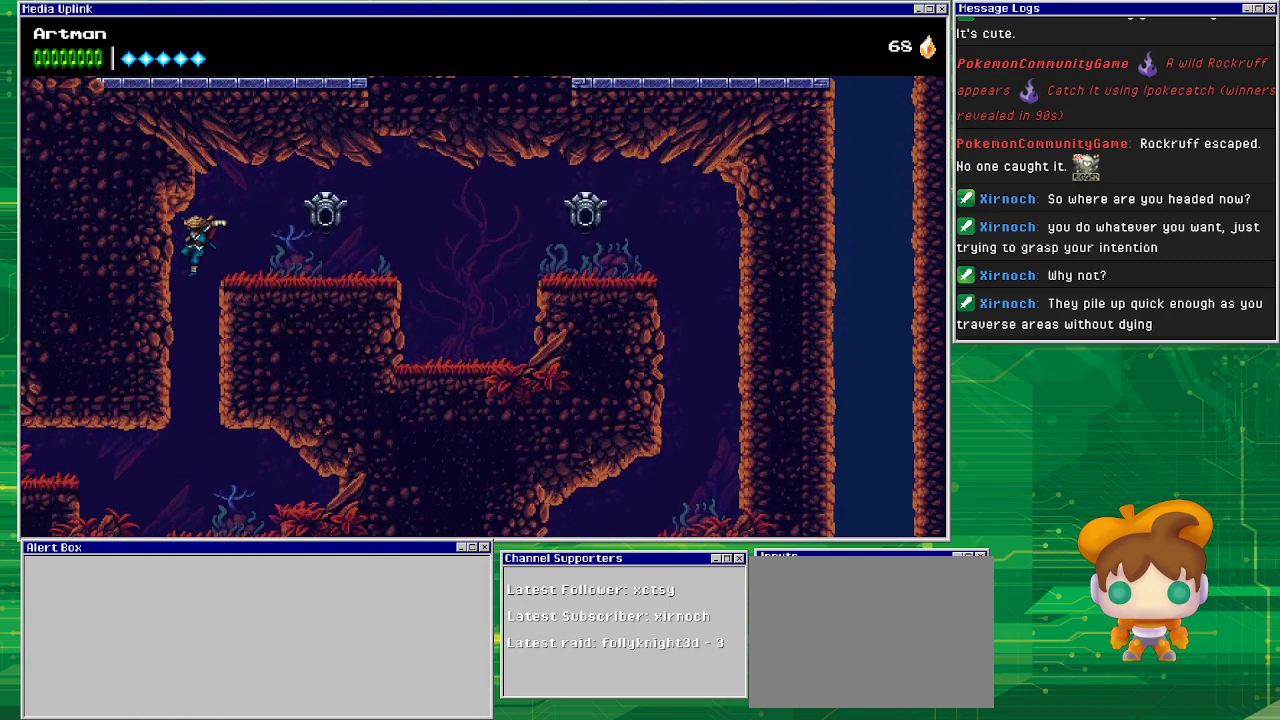
{"buttons": [], "events": []}
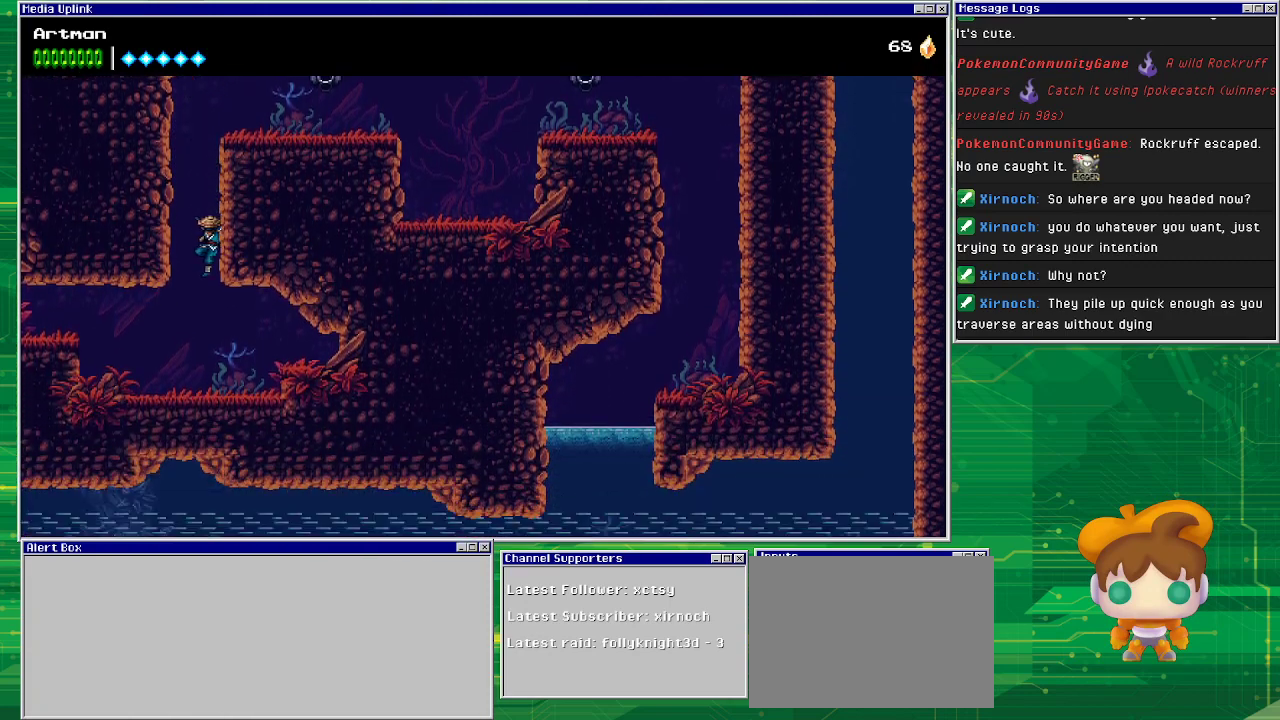
{"buttons": ["DPAD_LEFT"], "events": [[167, "DPAD_LEFT", "down"]]}
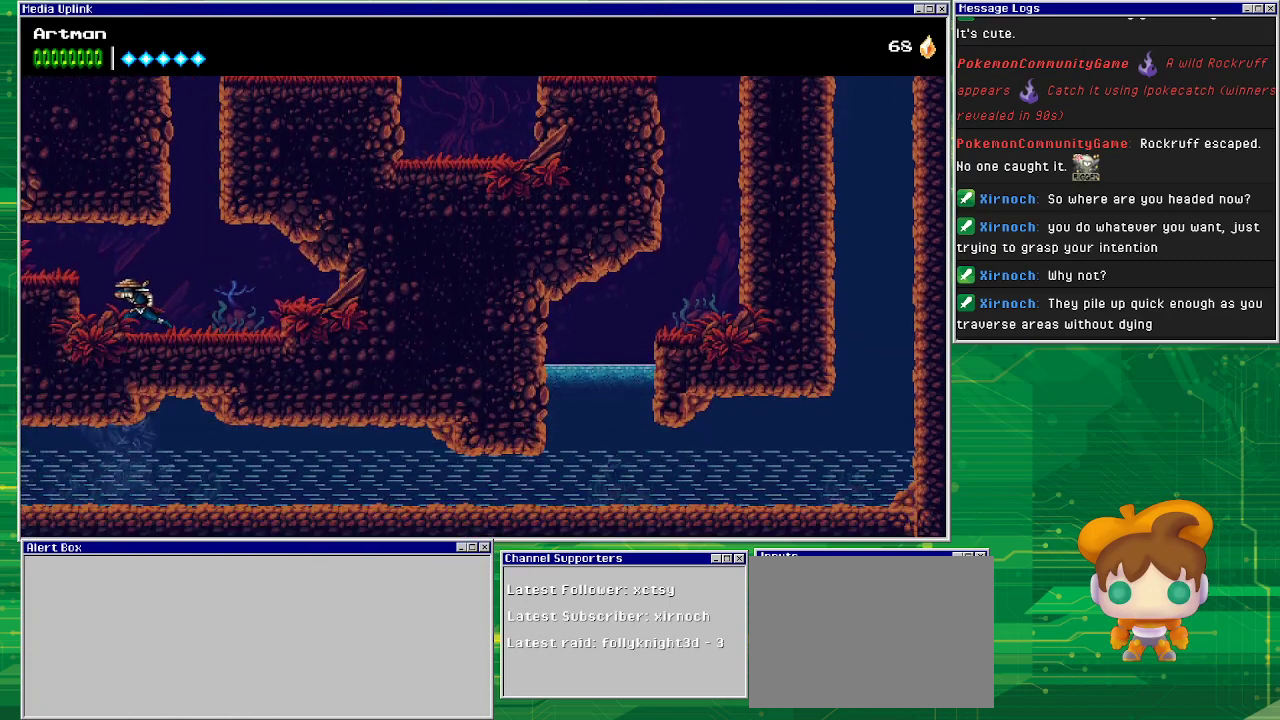
{"buttons": ["DPAD_LEFT"], "events": [[100, "CROSS", "down"], [333, "CROSS", "up"]]}
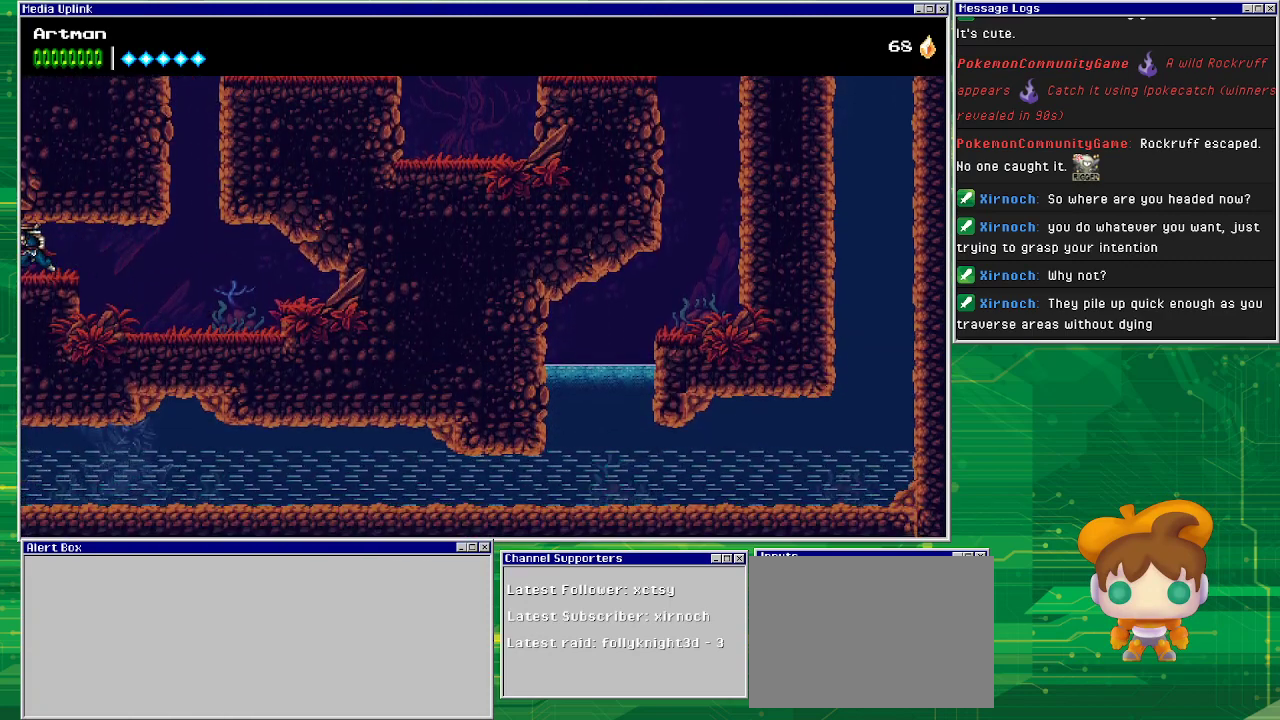
{"buttons": ["DPAD_LEFT"], "events": []}
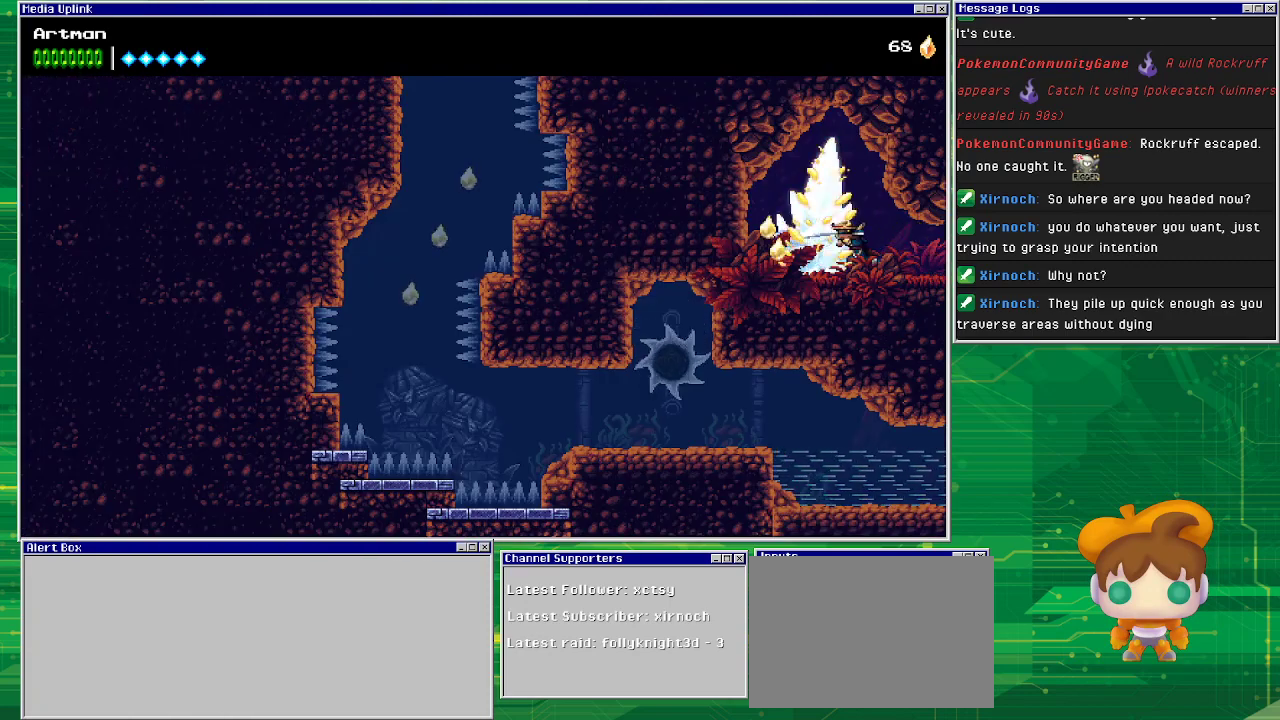
{"buttons": ["SQUARE"], "events": [[33, "DPAD_LEFT", "up"], [33, "SQUARE", "down"], [100, "SQUARE", "up"], [167, "SQUARE", "down"], [333, "SQUARE", "up"], [433, "SQUARE", "down"]]}
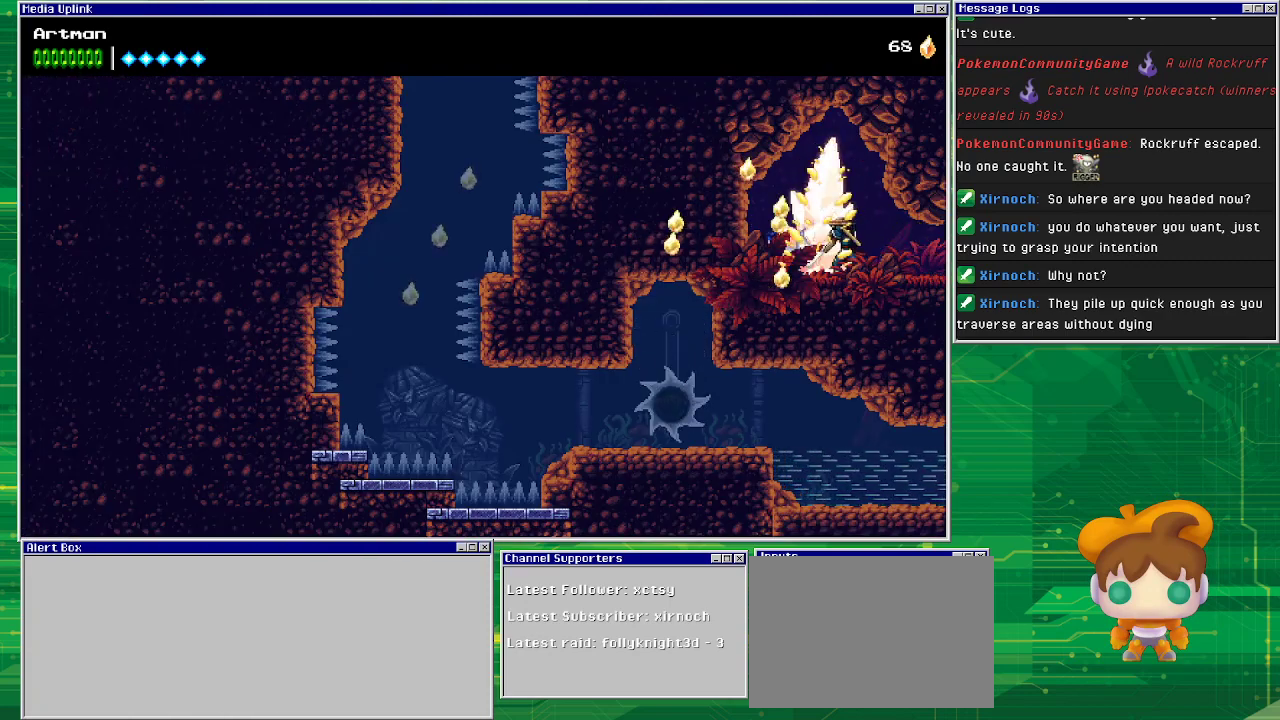
{"buttons": ["SQUARE"], "events": [[67, "SQUARE", "up"], [167, "SQUARE", "down"], [333, "SQUARE", "up"], [400, "SQUARE", "down"]]}
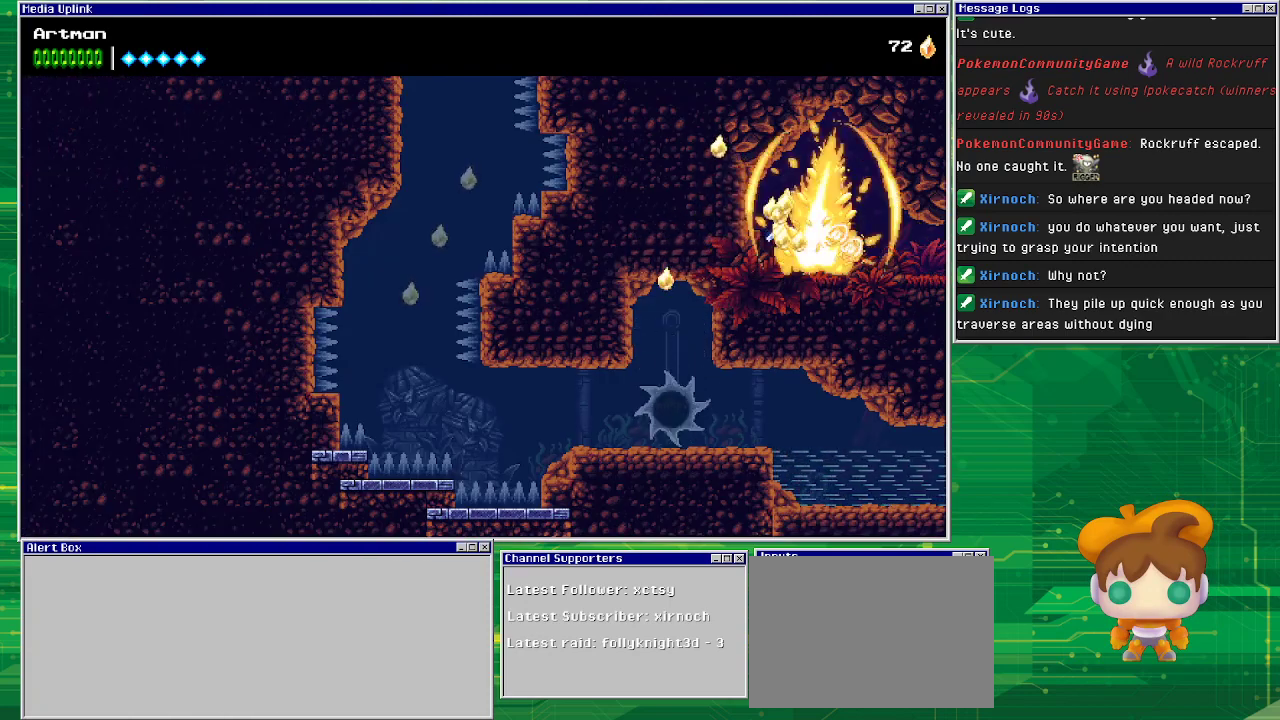
{"buttons": ["SQUARE"], "events": [[67, "SQUARE", "up"], [167, "SQUARE", "down"], [300, "SQUARE", "up"], [367, "SQUARE", "down"]]}